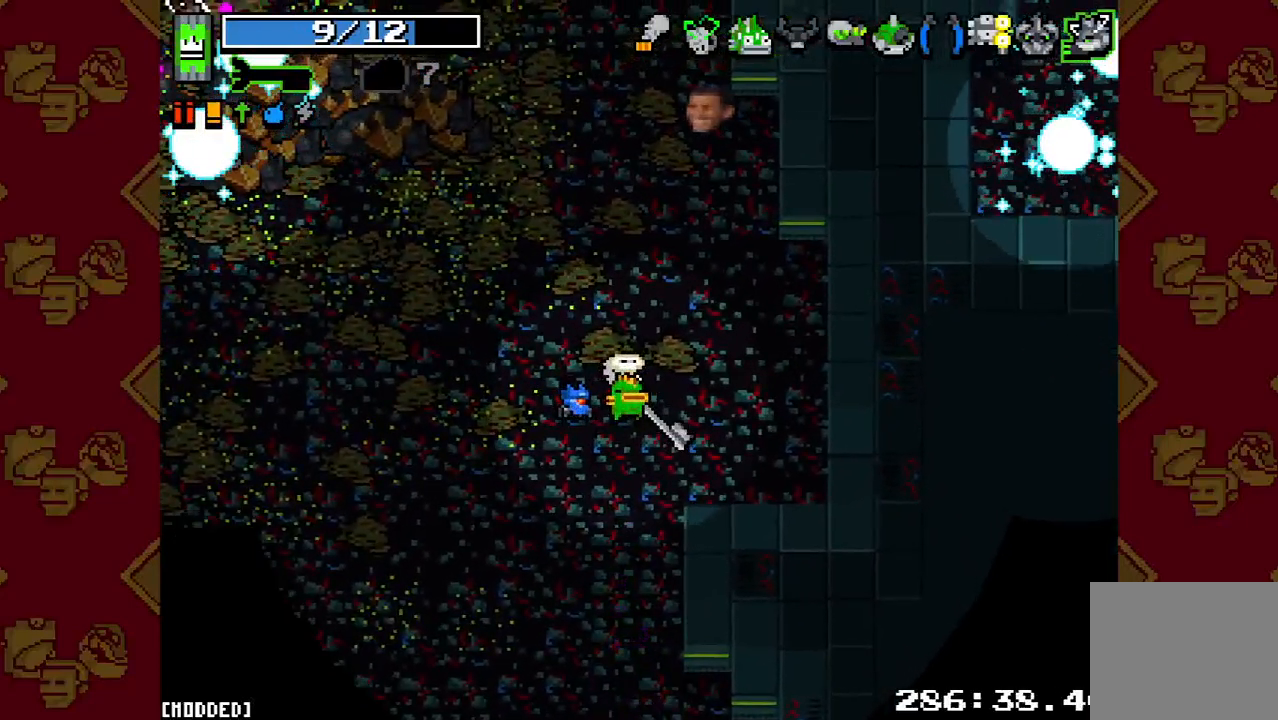
Gameplay with a controller (PlayStation layout); each line is a JSON object with the inputs held at the frame after it. "button_events" lists button changes between this image and that frame as [ms after this image, input, new state], when the widget could be followed in between (sticks are given only as held states). Not read: L3 R3.
{"buttons": [], "left_stick": "left", "right_stick": "up-left", "button_events": []}
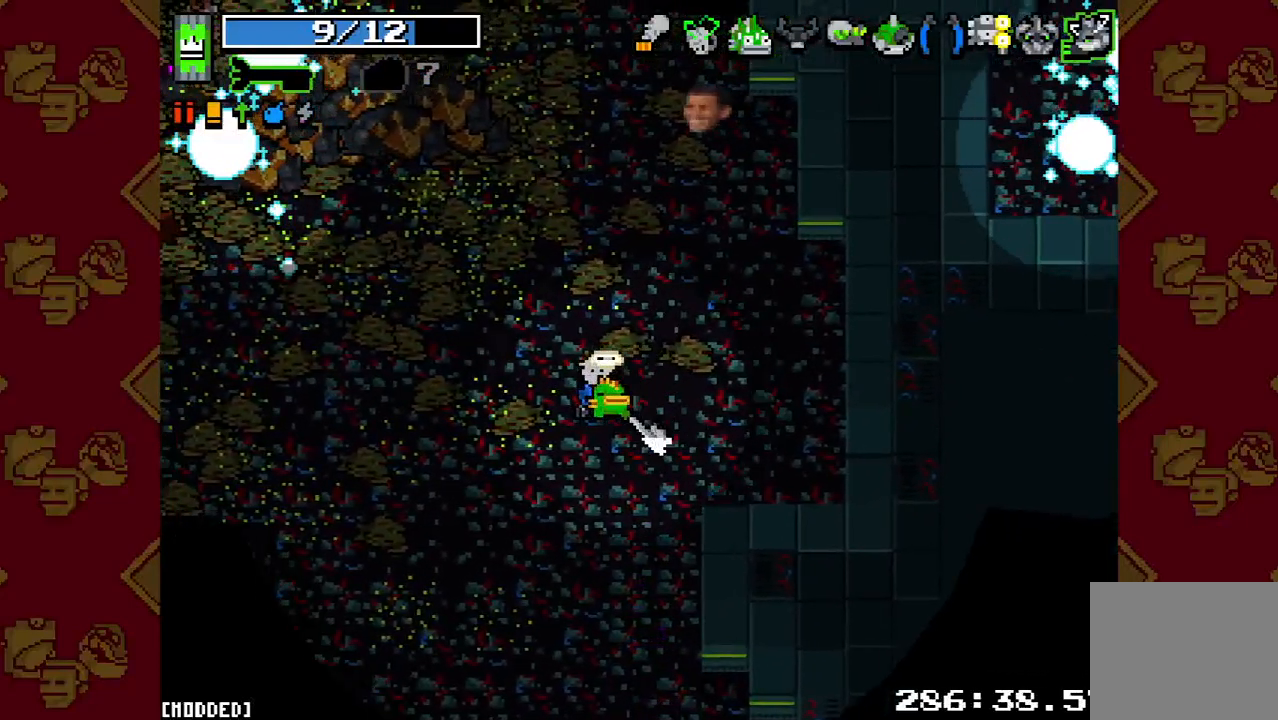
{"buttons": [], "left_stick": "center", "right_stick": "up-left", "button_events": []}
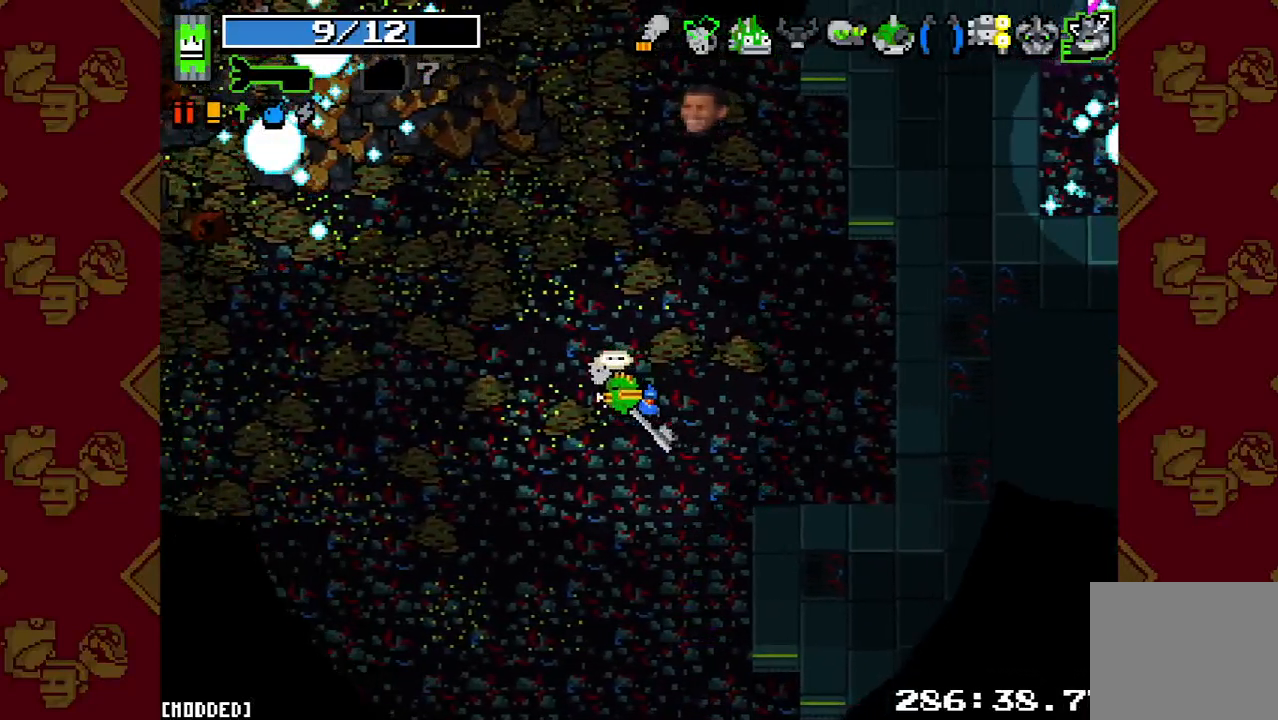
{"buttons": [], "left_stick": "center", "right_stick": "up-left", "button_events": []}
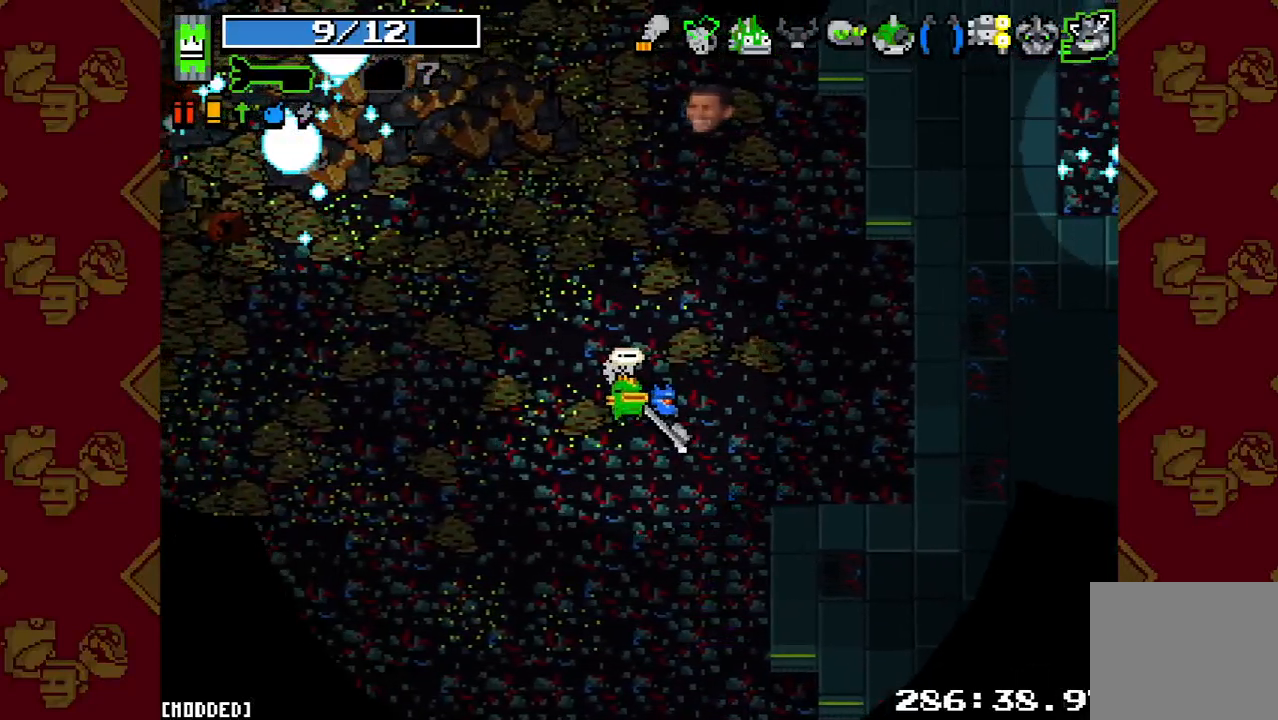
{"buttons": [], "left_stick": "center", "right_stick": "up-left", "button_events": []}
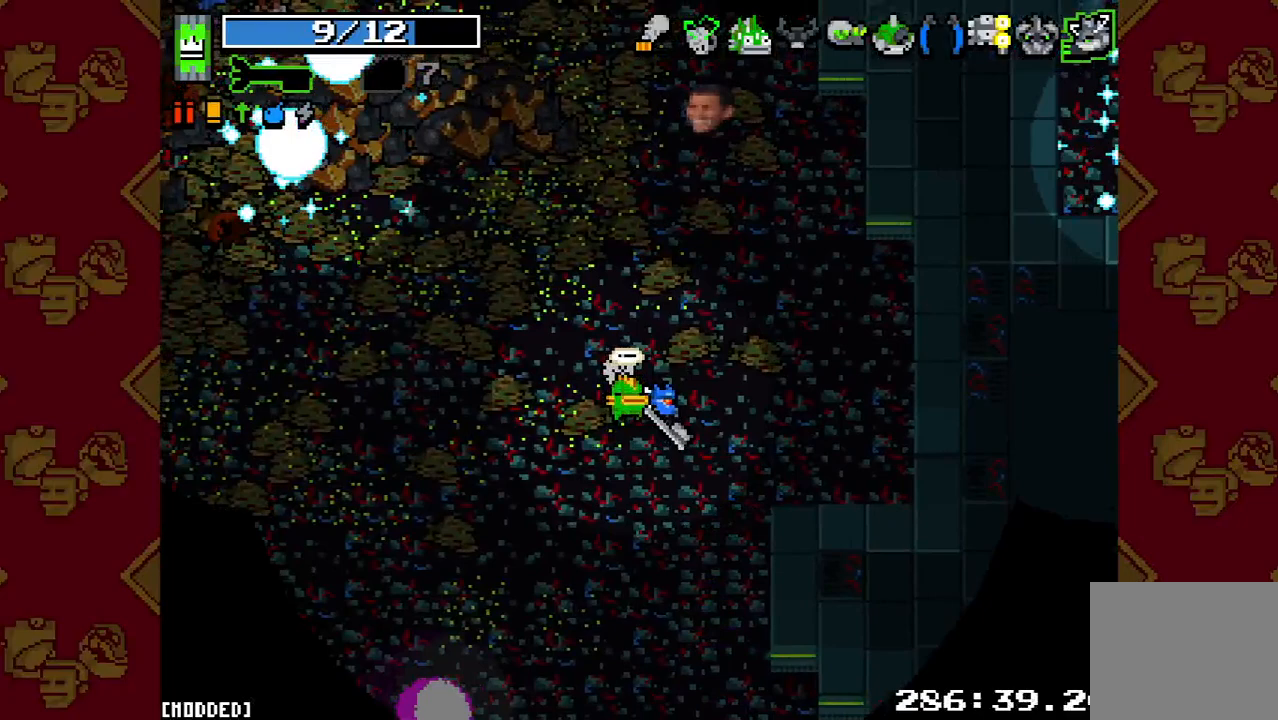
{"buttons": [], "left_stick": "center", "right_stick": "up-left", "button_events": []}
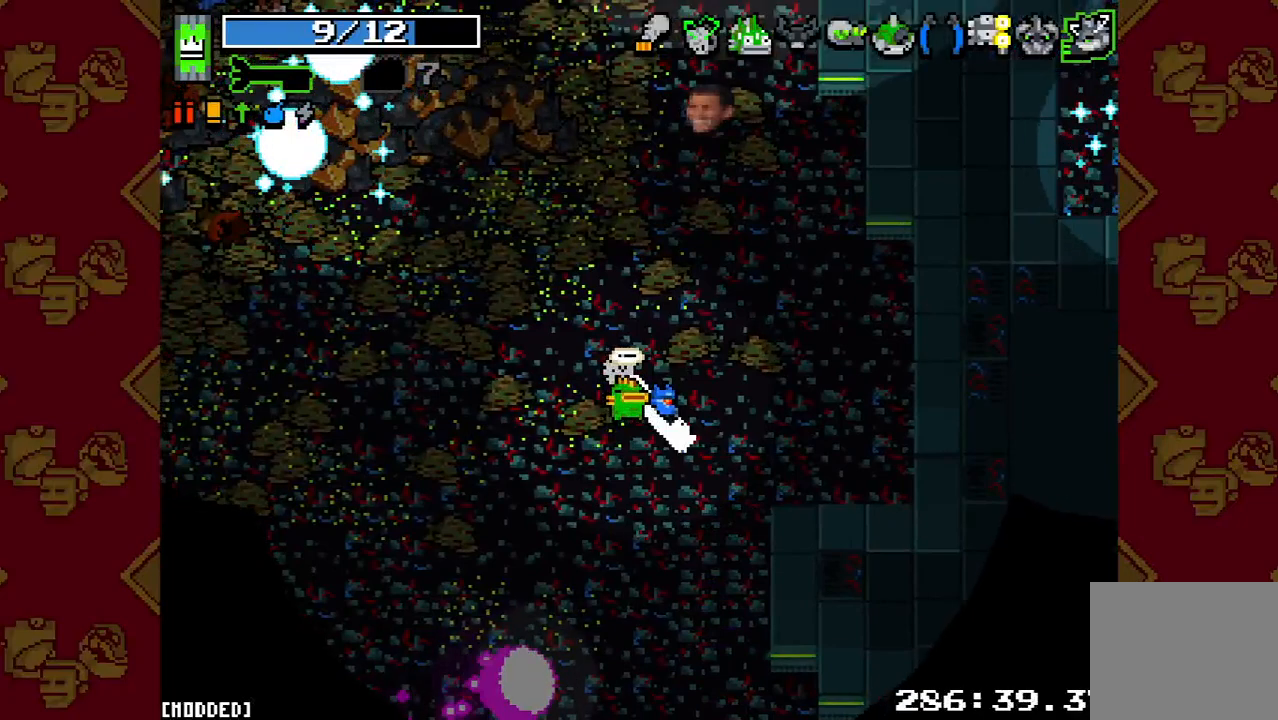
{"buttons": [], "left_stick": "center", "right_stick": "up-left", "button_events": []}
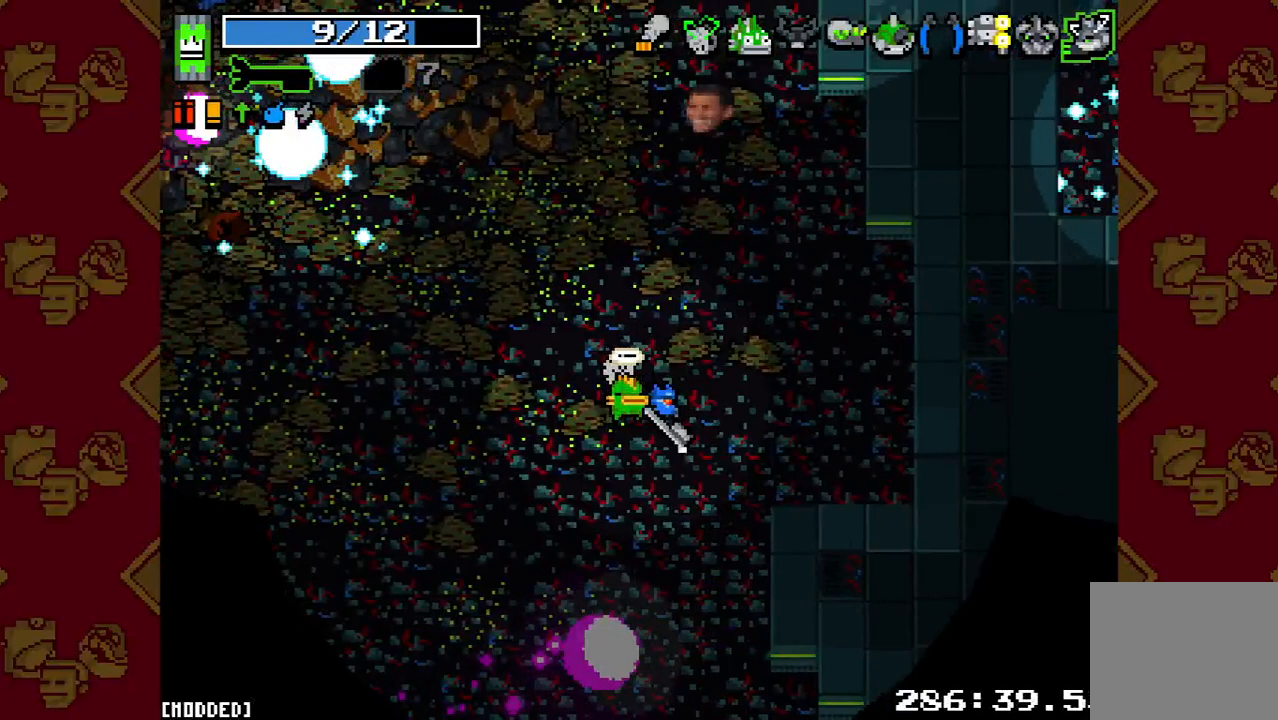
{"buttons": [], "left_stick": "center", "right_stick": "up-left", "button_events": []}
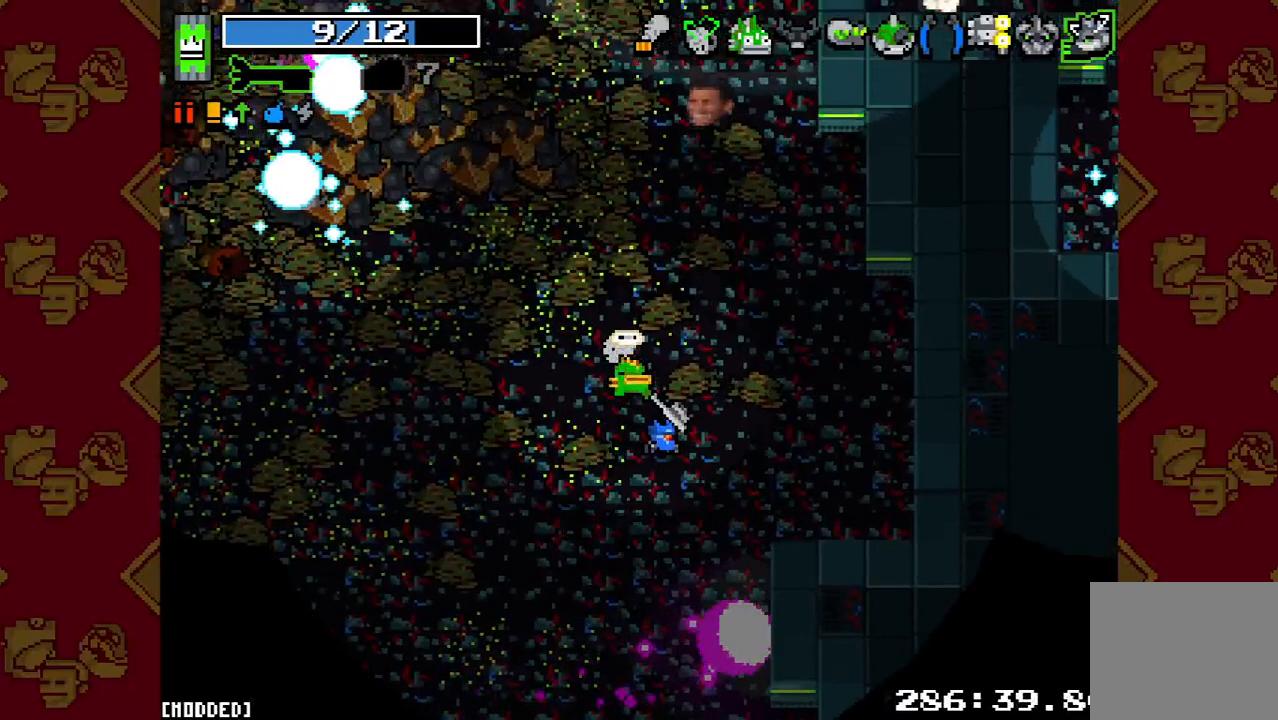
{"buttons": [], "left_stick": "center", "right_stick": "up-left", "button_events": []}
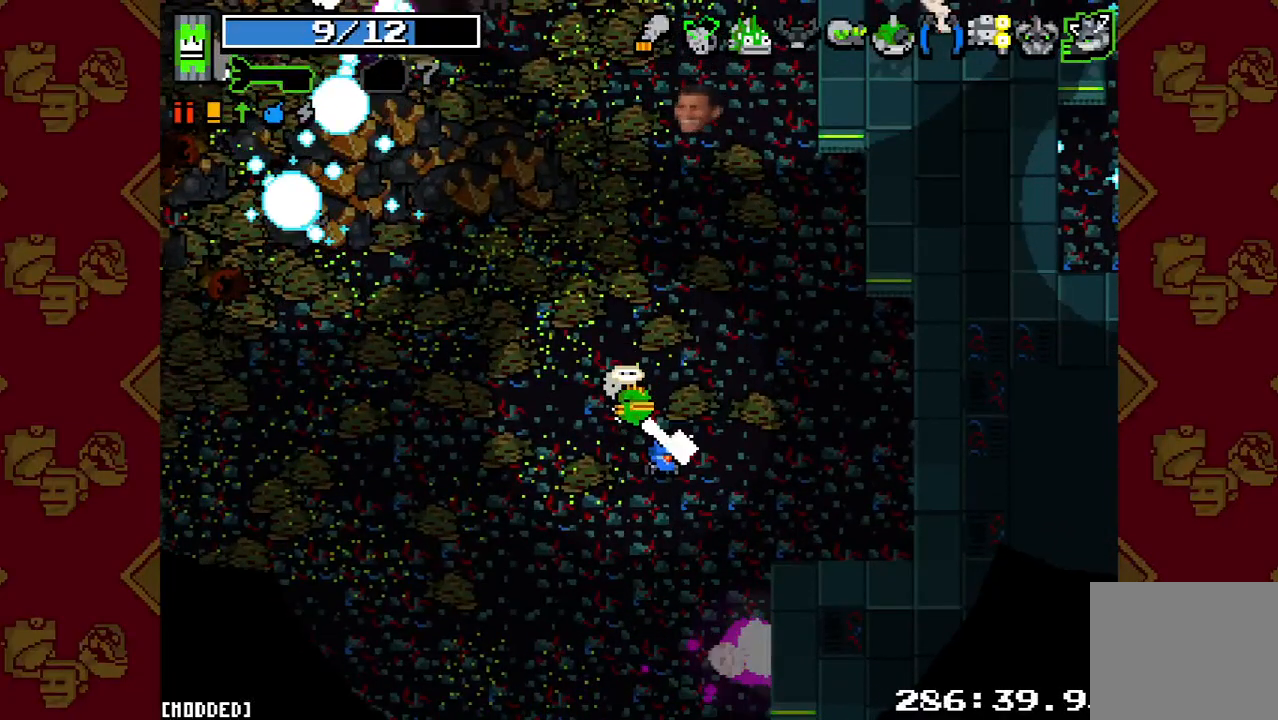
{"buttons": [], "left_stick": "center", "right_stick": "up-left", "button_events": []}
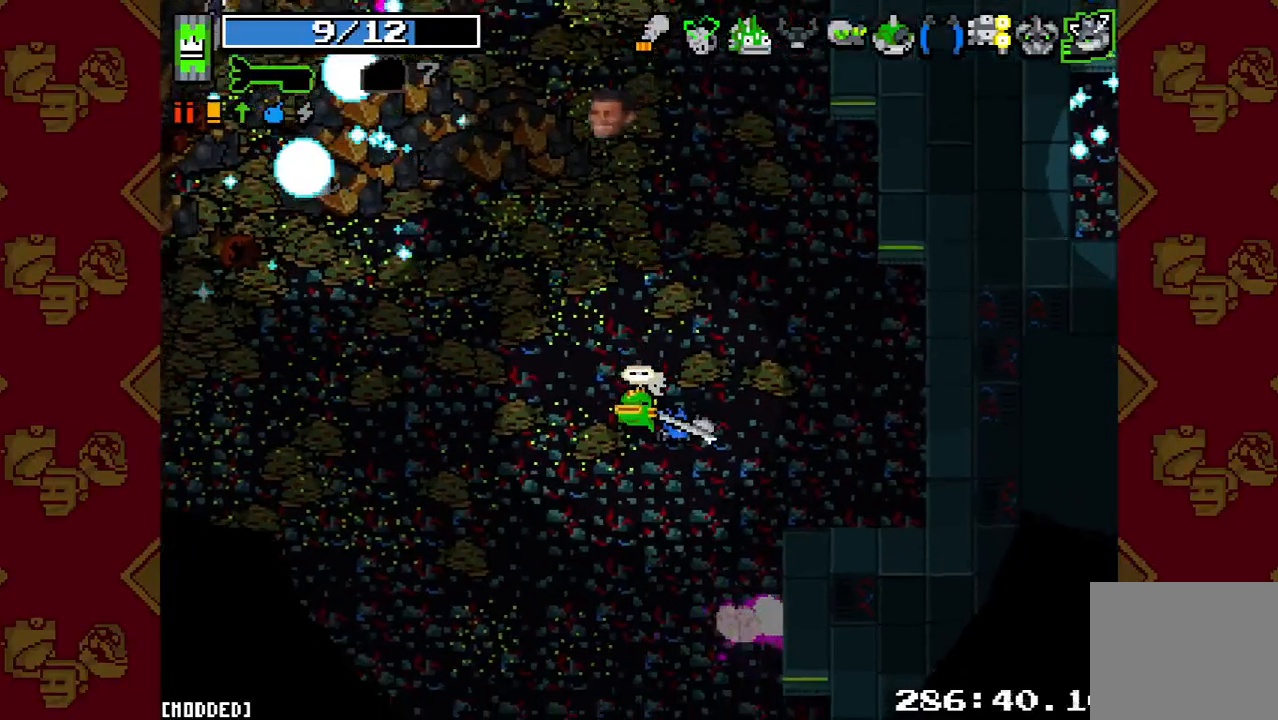
{"buttons": [], "left_stick": "center", "right_stick": "up-left", "button_events": []}
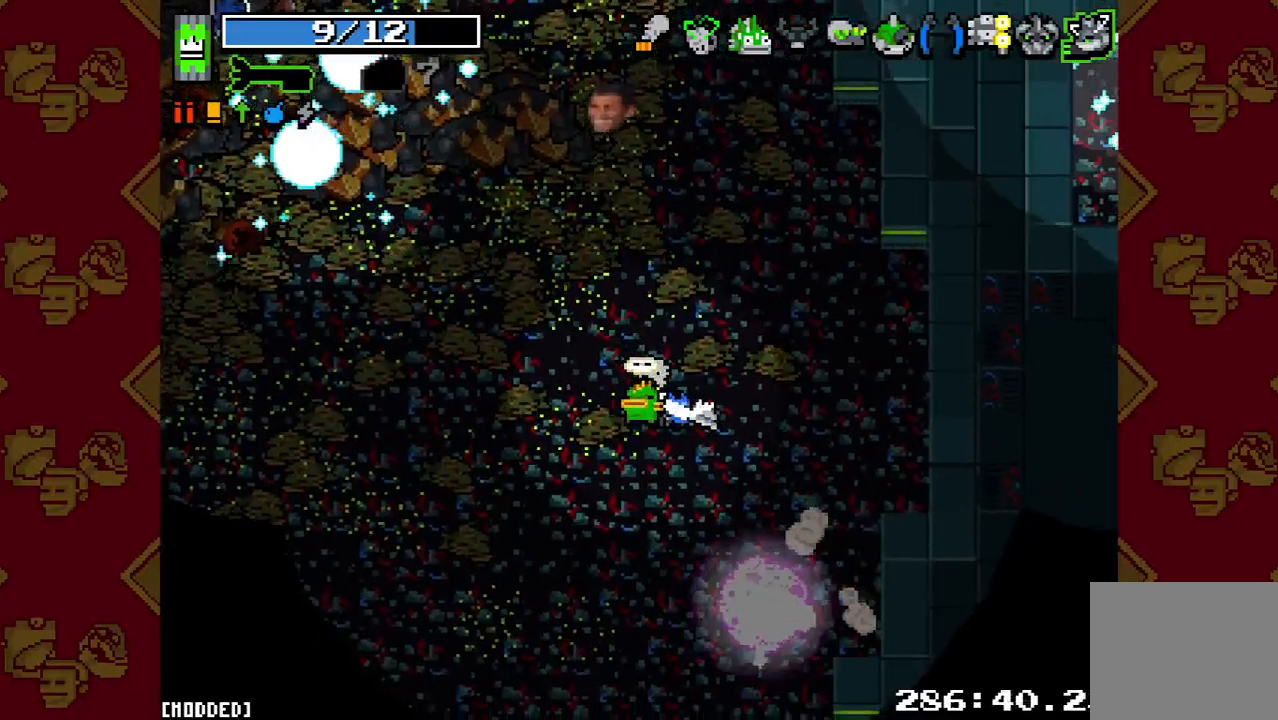
{"buttons": [], "left_stick": "center", "right_stick": "up-left", "button_events": []}